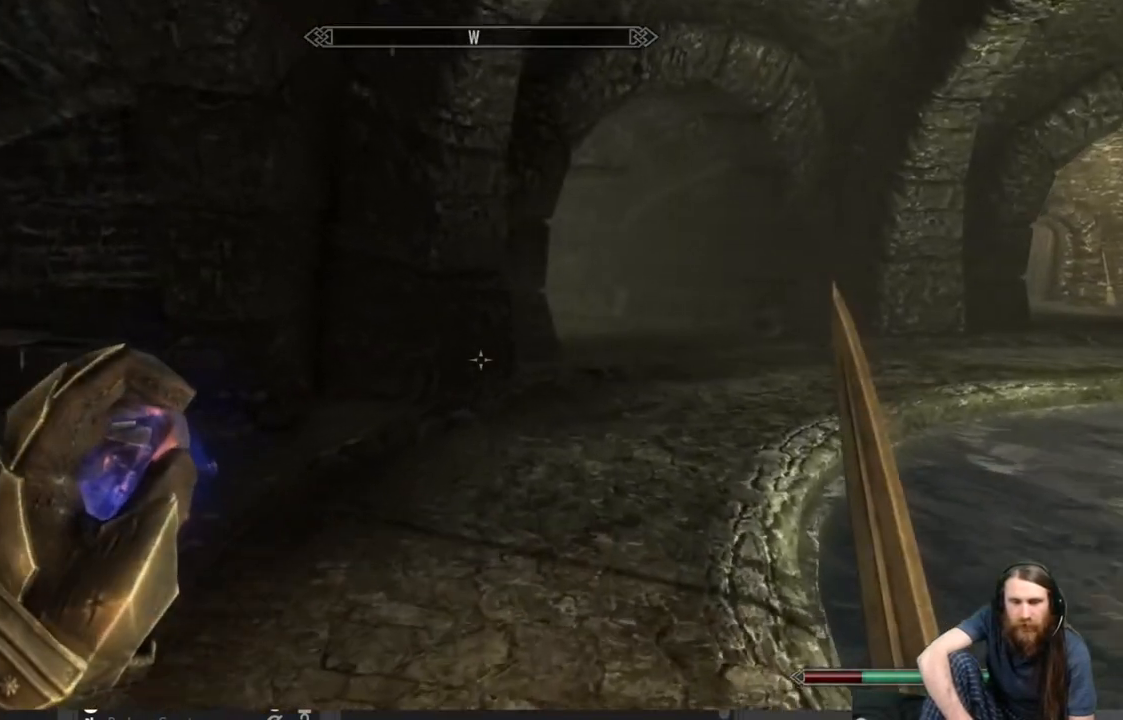
Gameplay with a controller (Xbox layout); each line is a JSON object with the inputs held at the frame after it. "events" lists button and stick changes between this image and that frame as [ms after this image, input, new state], when the widget could be followed in between.
{"buttons": [], "left_stick": "up-right", "right_stick": "center", "events": [[117, "right_stick", "left"], [200, "left_stick", "up-right"], [417, "right_stick", "center"]]}
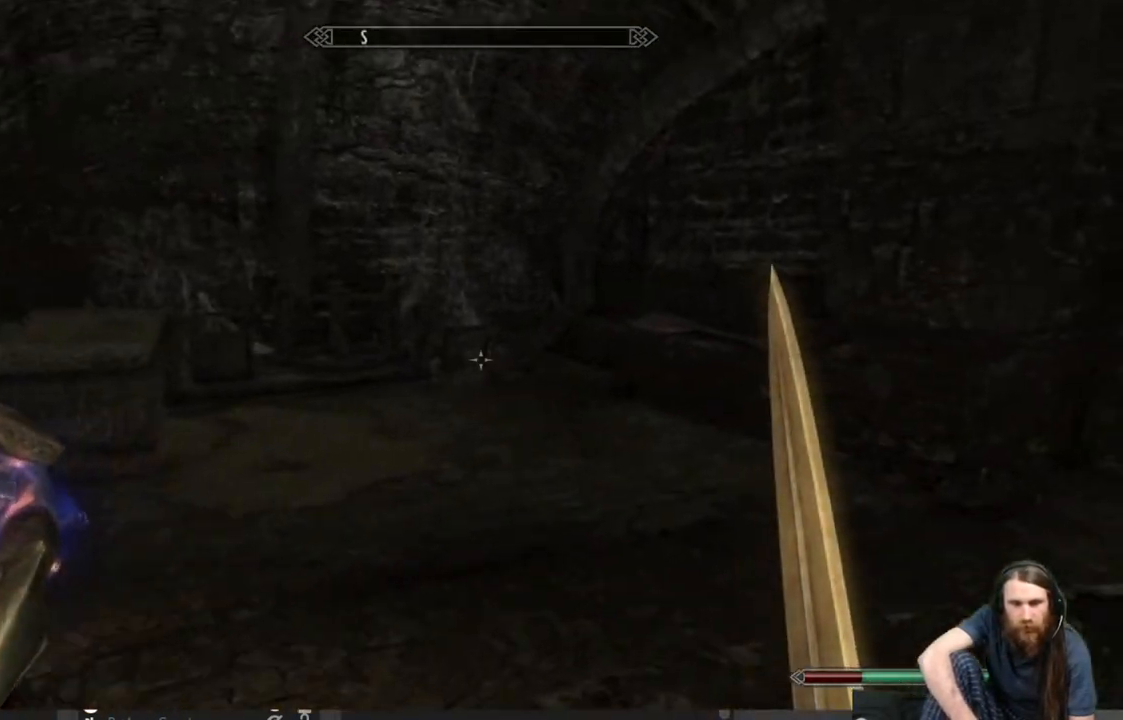
{"buttons": [], "left_stick": "up-right", "right_stick": "right", "events": [[150, "right_stick", "right"]]}
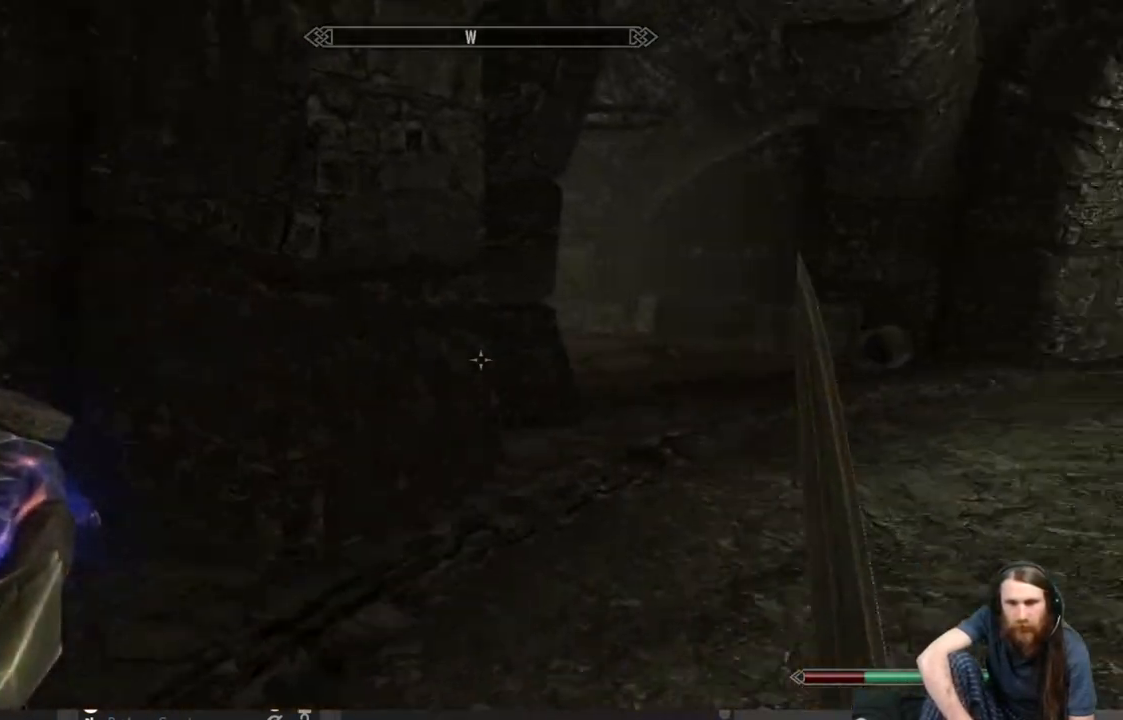
{"buttons": [], "left_stick": "up", "right_stick": "center", "events": [[50, "right_stick", "center"], [67, "left_stick", "up"], [250, "right_stick", "right"], [367, "right_stick", "center"]]}
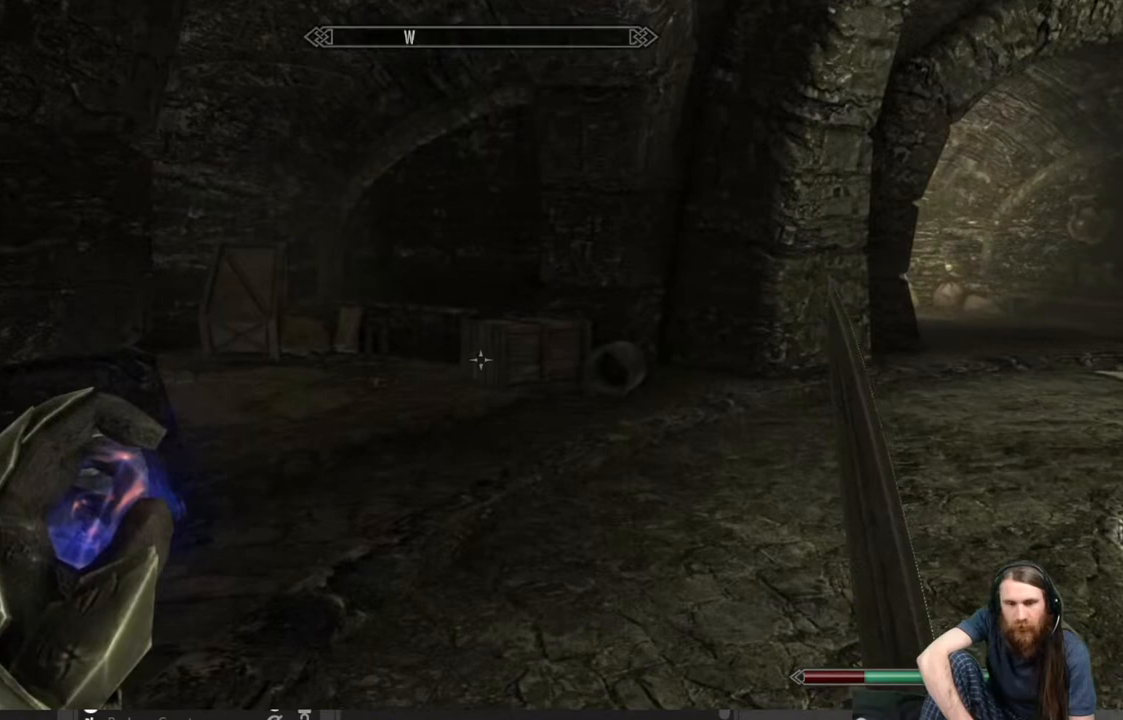
{"buttons": [], "left_stick": "up", "right_stick": "left", "events": [[483, "right_stick", "left"]]}
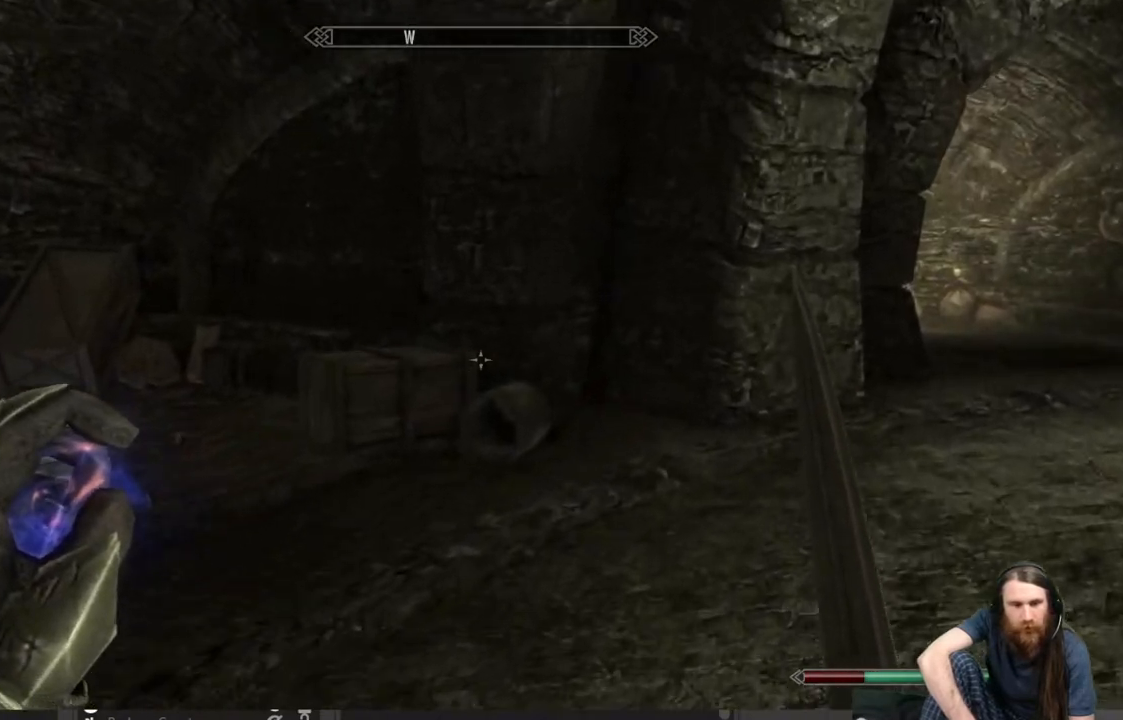
{"buttons": [], "left_stick": "up", "right_stick": "left", "events": [[300, "right_stick", "center"], [367, "right_stick", "left"]]}
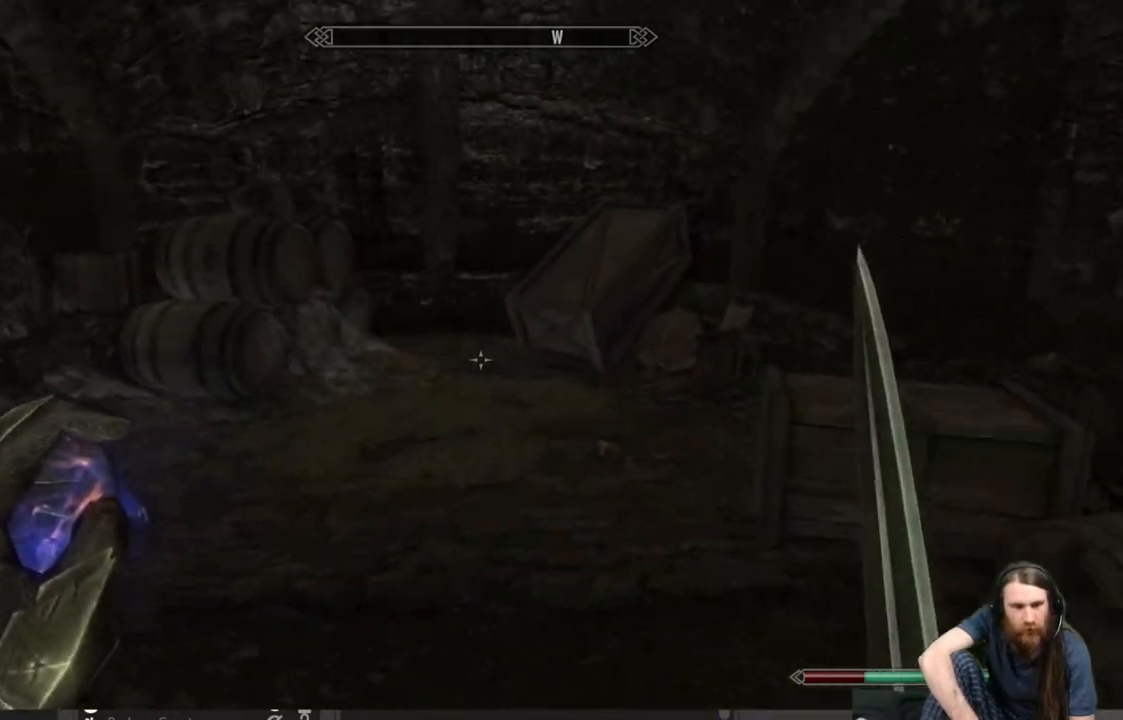
{"buttons": [], "left_stick": "up", "right_stick": "down-right", "events": [[67, "right_stick", "center"], [383, "right_stick", "down-right"]]}
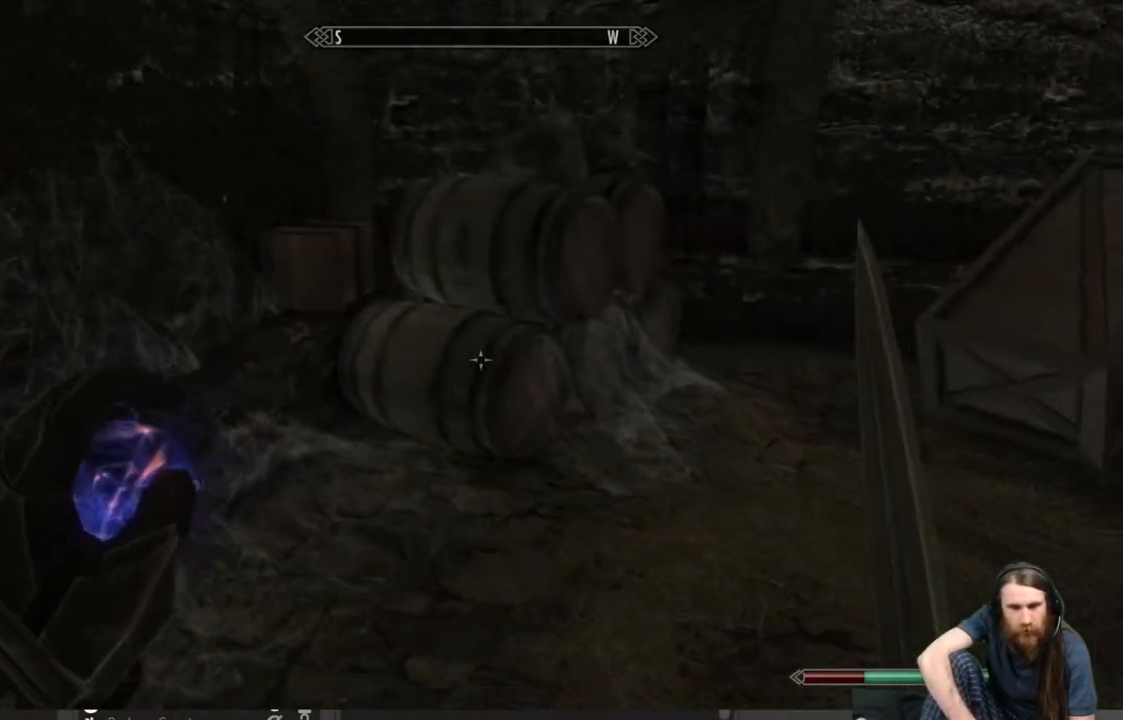
{"buttons": [], "left_stick": "center", "right_stick": "center", "events": [[50, "right_stick", "center"], [333, "right_stick", "down"], [383, "left_stick", "center"], [483, "right_stick", "center"]]}
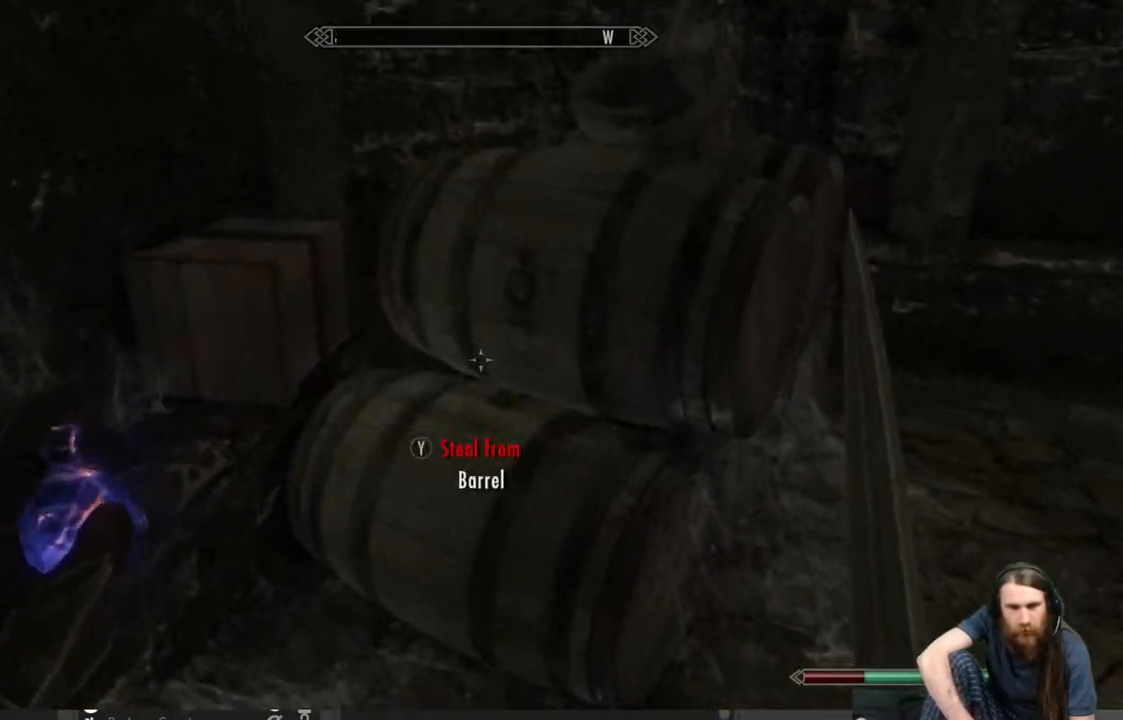
{"buttons": [], "left_stick": "center", "right_stick": "center", "events": [[267, "Y", "down"], [383, "Y", "up"]]}
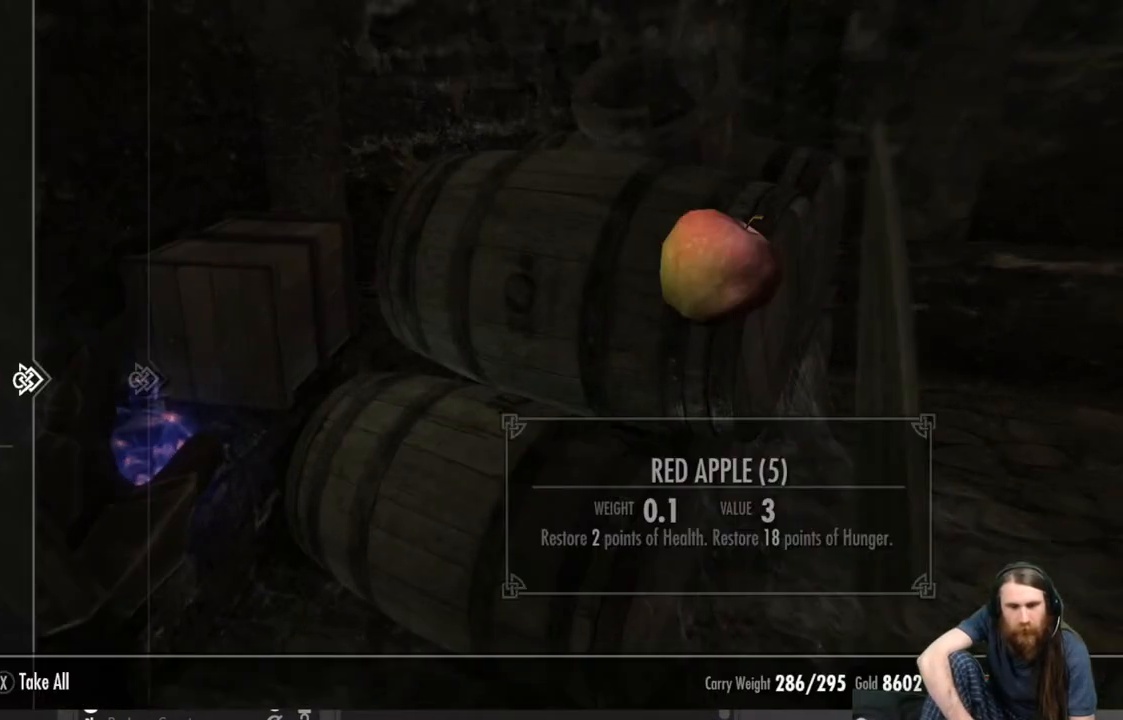
{"buttons": ["B"], "left_stick": "center", "right_stick": "center", "events": [[433, "B", "down"]]}
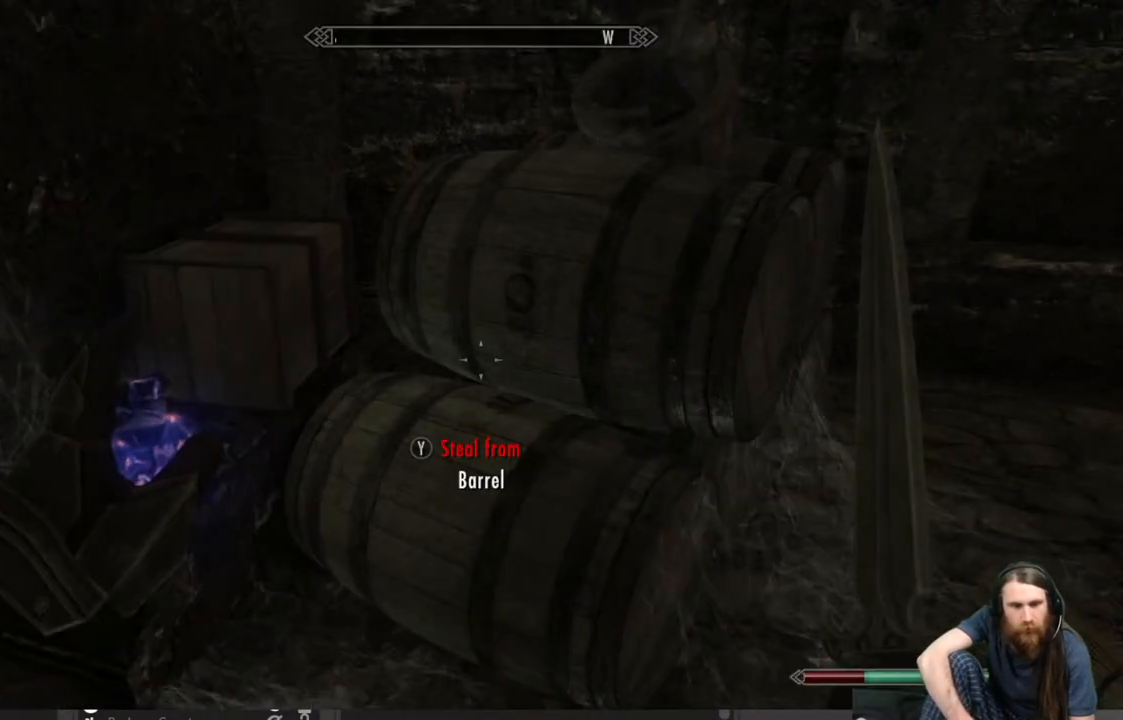
{"buttons": [], "left_stick": "center", "right_stick": "center", "events": [[50, "B", "up"], [317, "L3", "down"], [417, "left_stick", "down-left"], [467, "L3", "up"], [483, "left_stick", "center"]]}
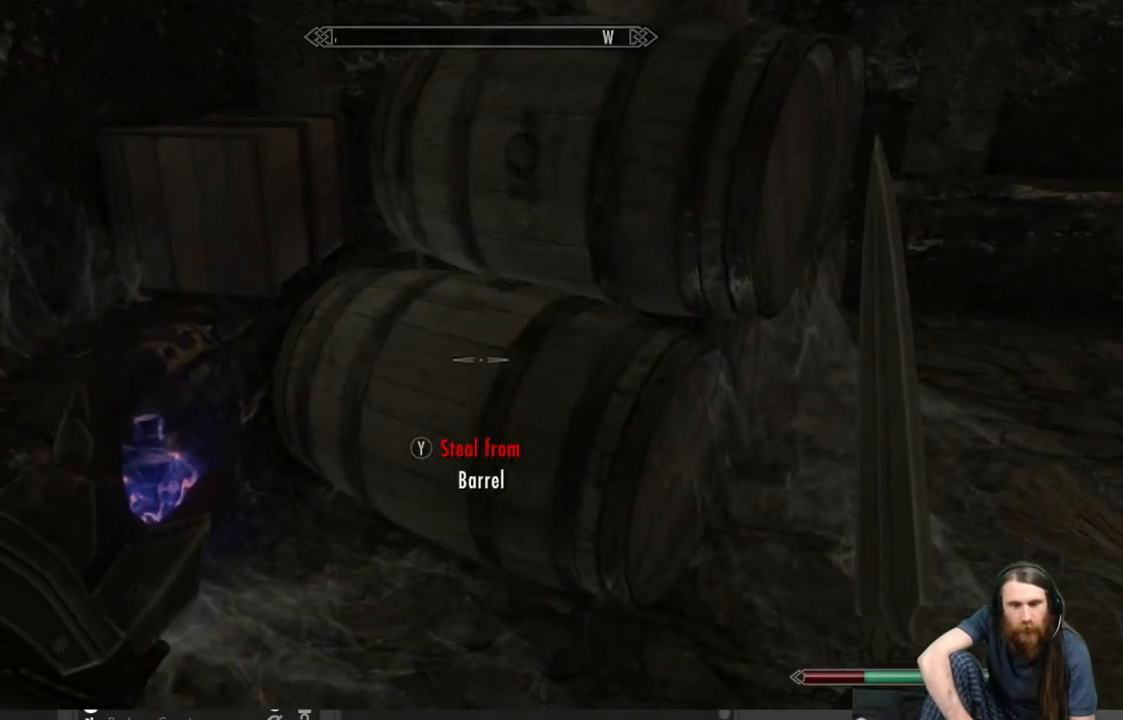
{"buttons": [], "left_stick": "center", "right_stick": "center", "events": [[50, "right_stick", "up"], [200, "right_stick", "center"]]}
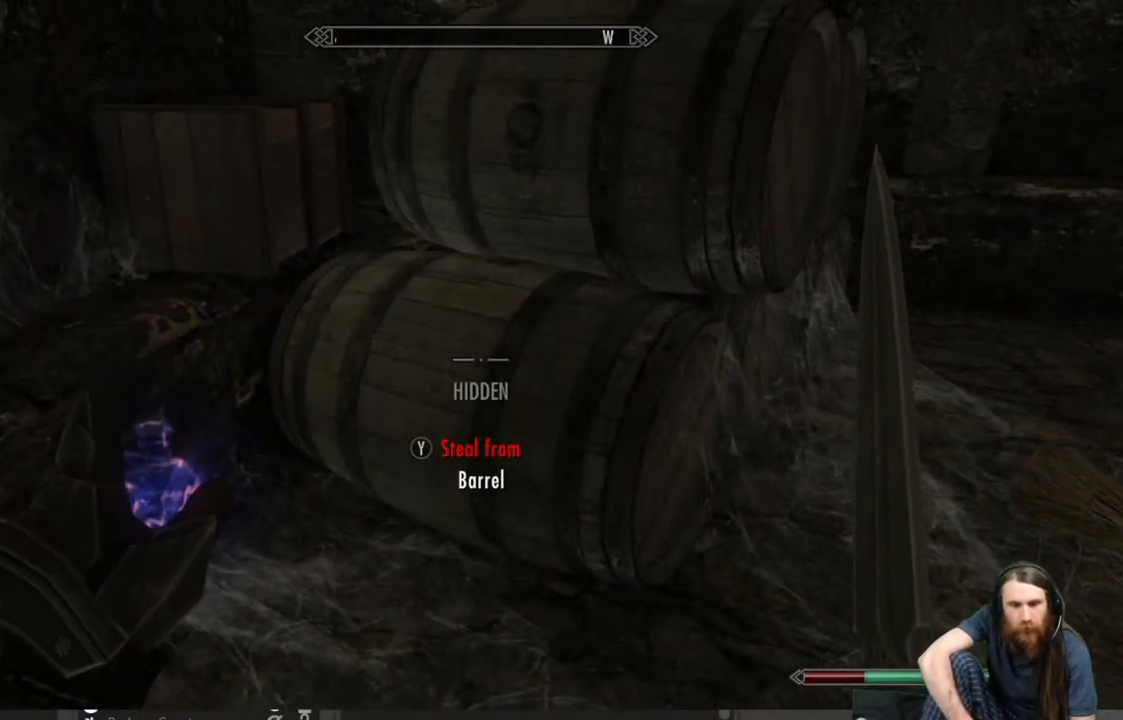
{"buttons": [], "left_stick": "center", "right_stick": "center", "events": [[17, "Y", "down"], [117, "Y", "up"]]}
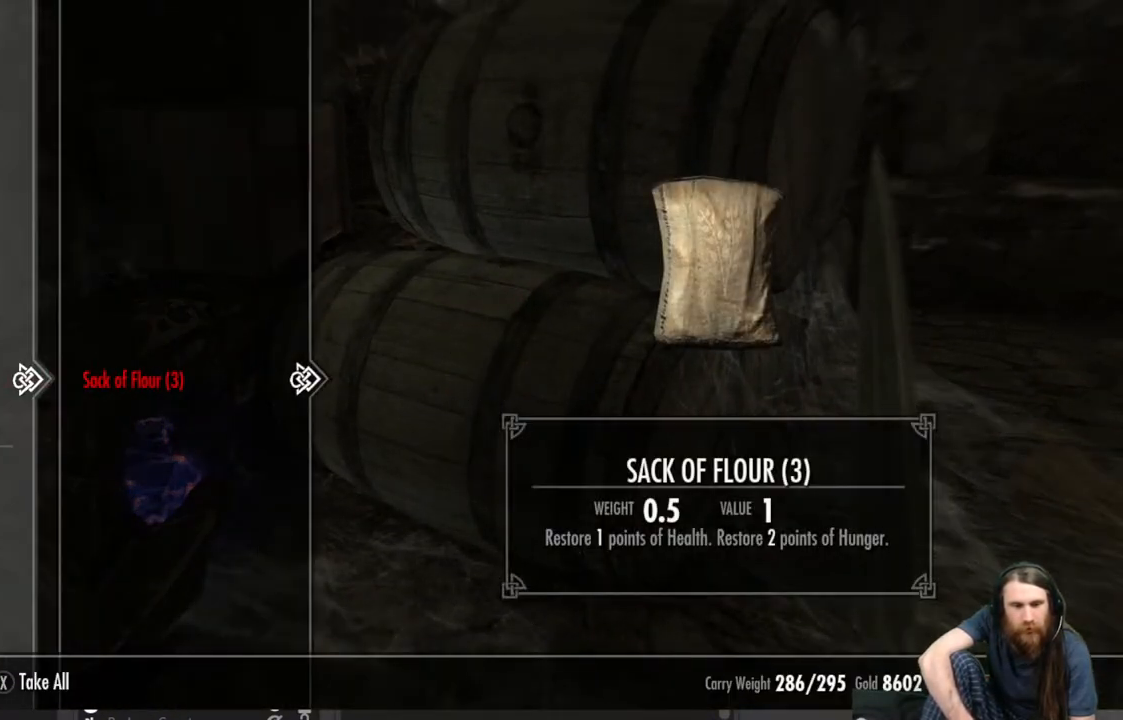
{"buttons": [], "left_stick": "center", "right_stick": "center", "events": []}
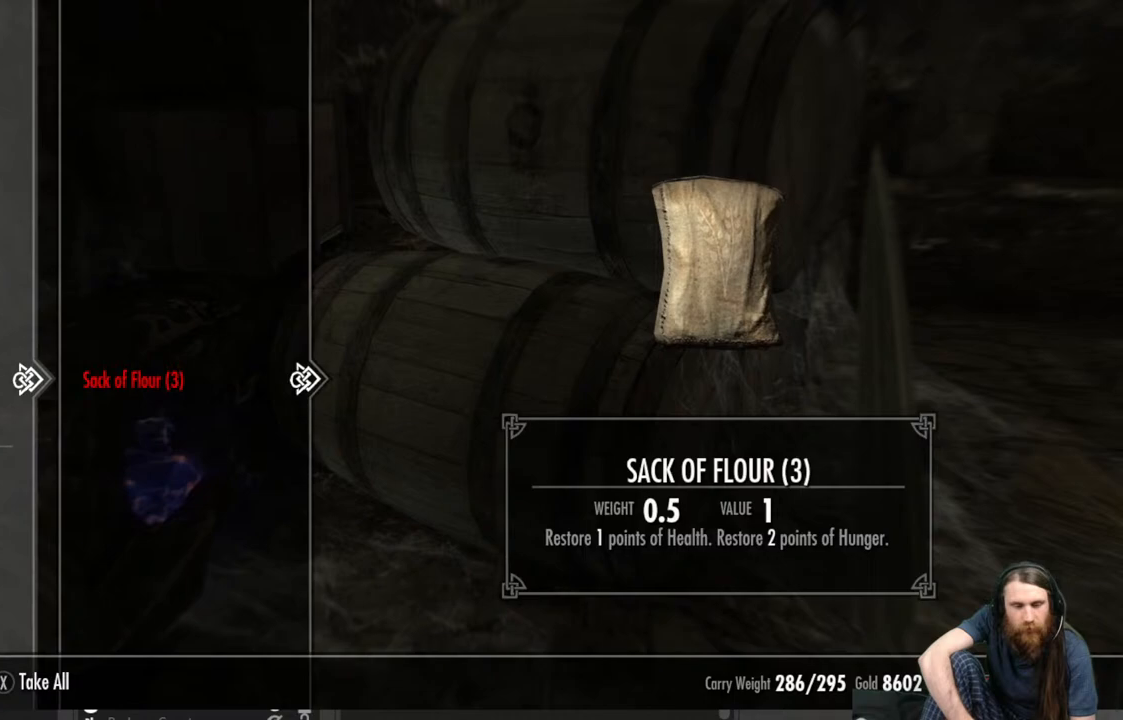
{"buttons": [], "left_stick": "center", "right_stick": "center", "events": [[283, "B", "down"], [433, "B", "up"]]}
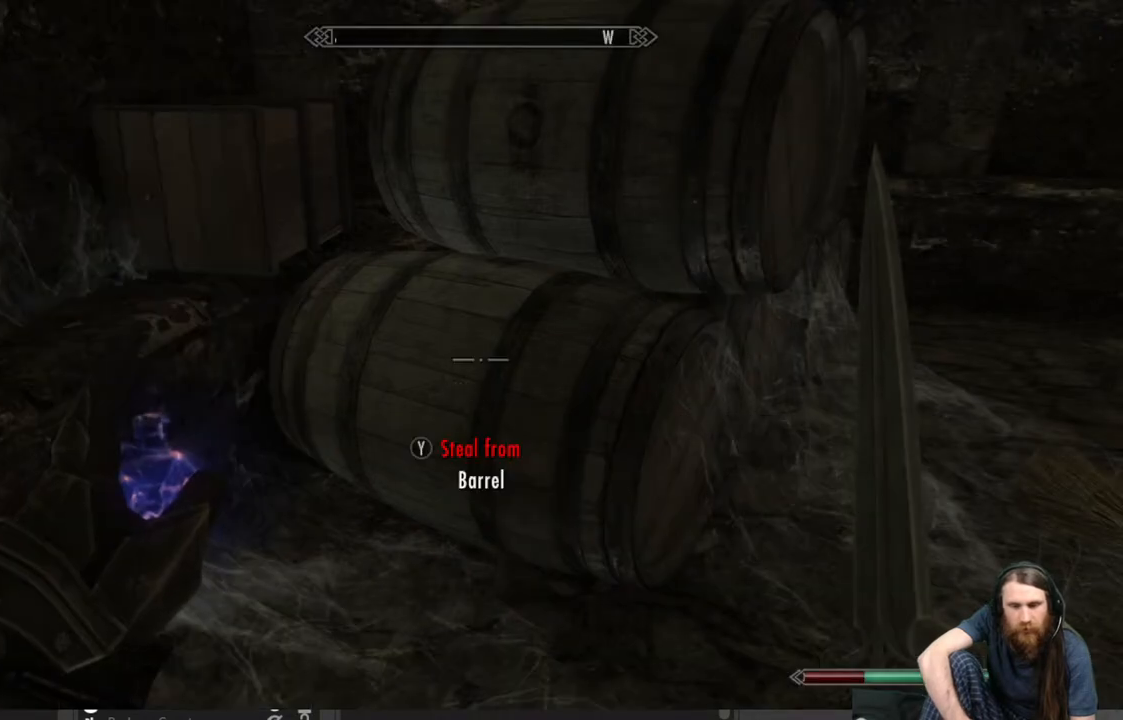
{"buttons": ["Y"], "left_stick": "center", "right_stick": "center", "events": [[117, "right_stick", "up"], [367, "right_stick", "center"], [500, "Y", "down"]]}
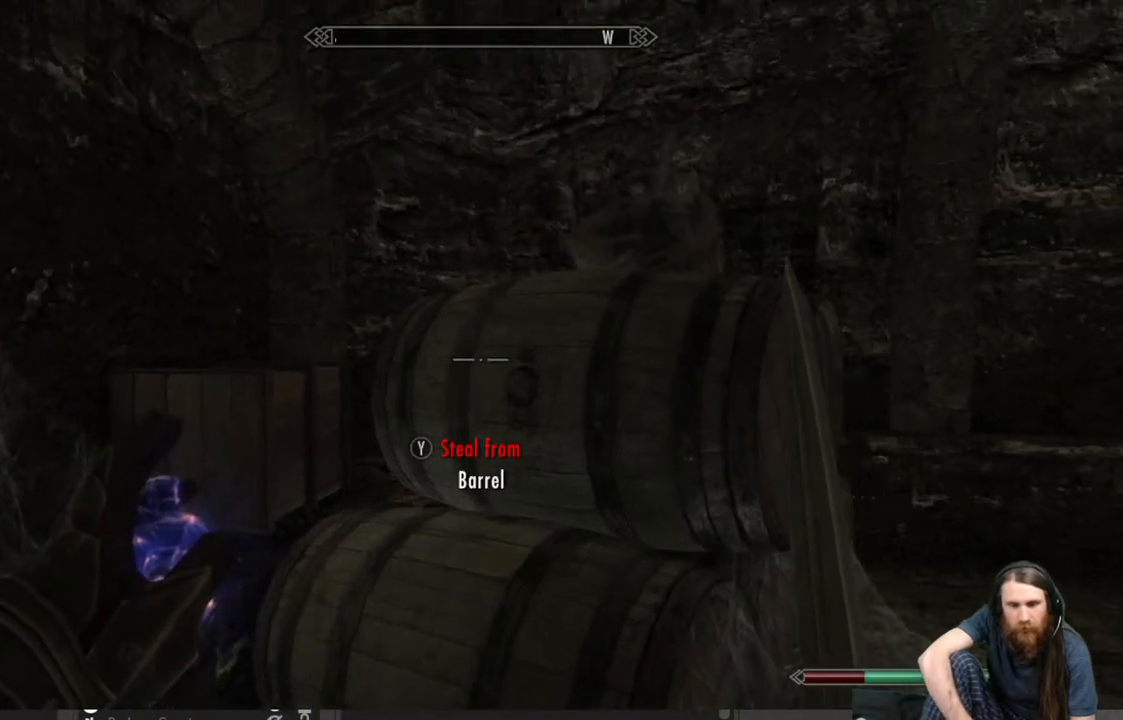
{"buttons": [], "left_stick": "center", "right_stick": "center", "events": [[150, "Y", "up"]]}
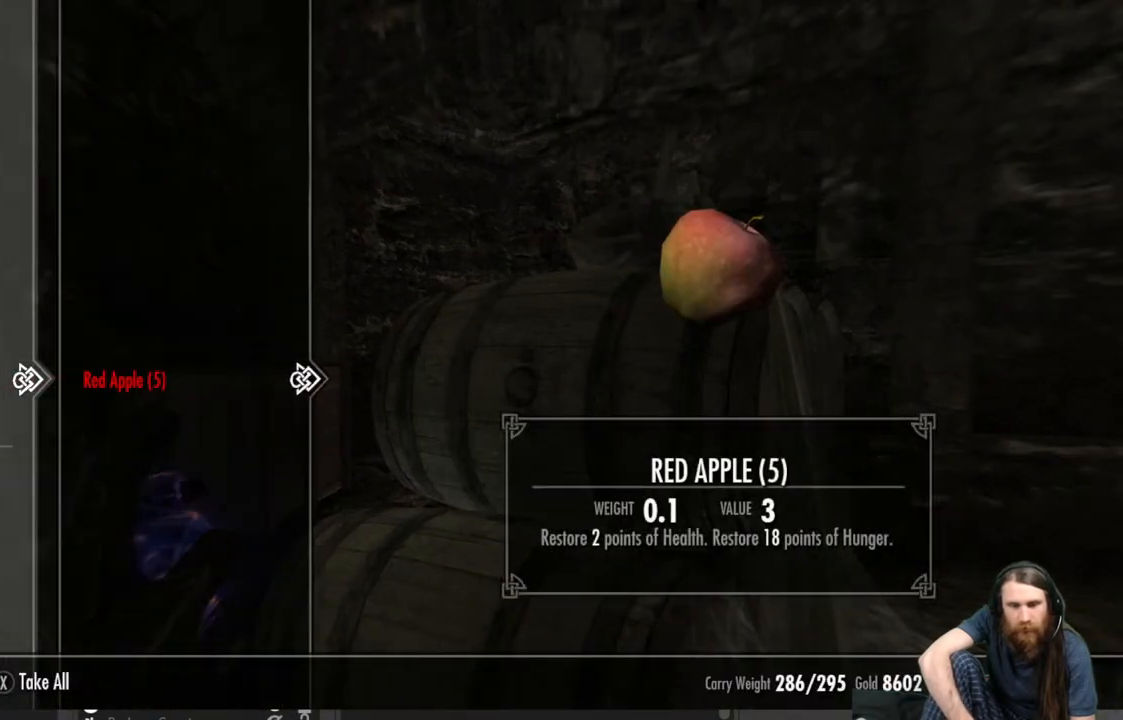
{"buttons": [], "left_stick": "center", "right_stick": "center", "events": []}
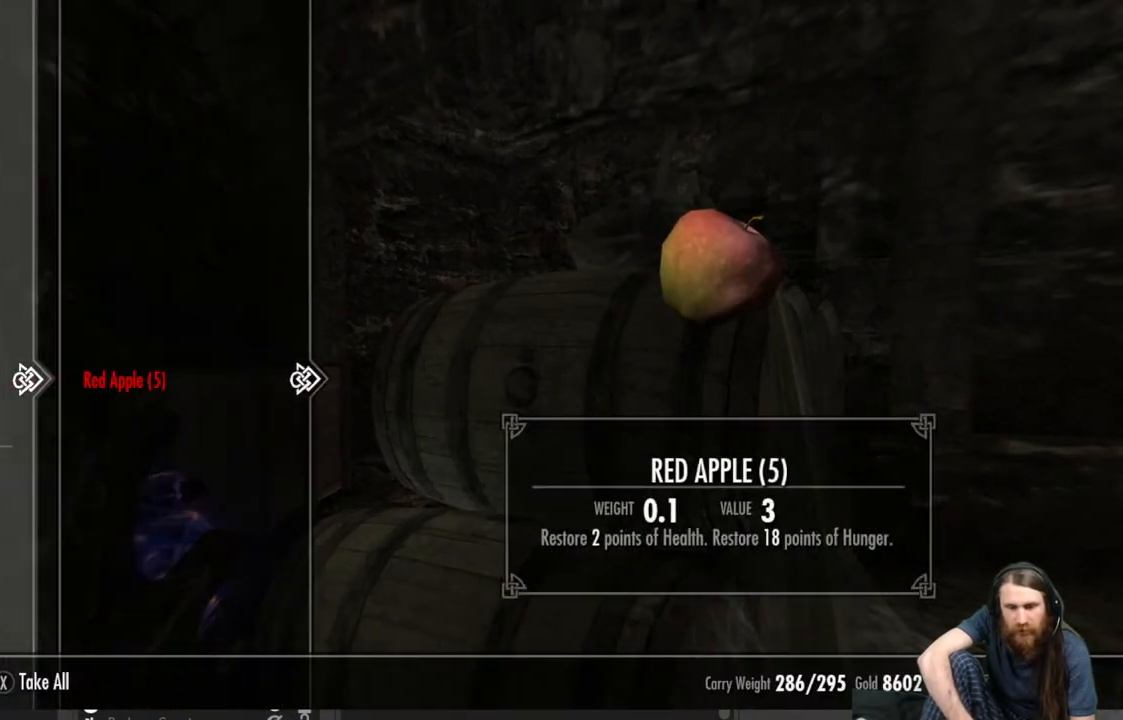
{"buttons": [], "left_stick": "center", "right_stick": "center", "events": []}
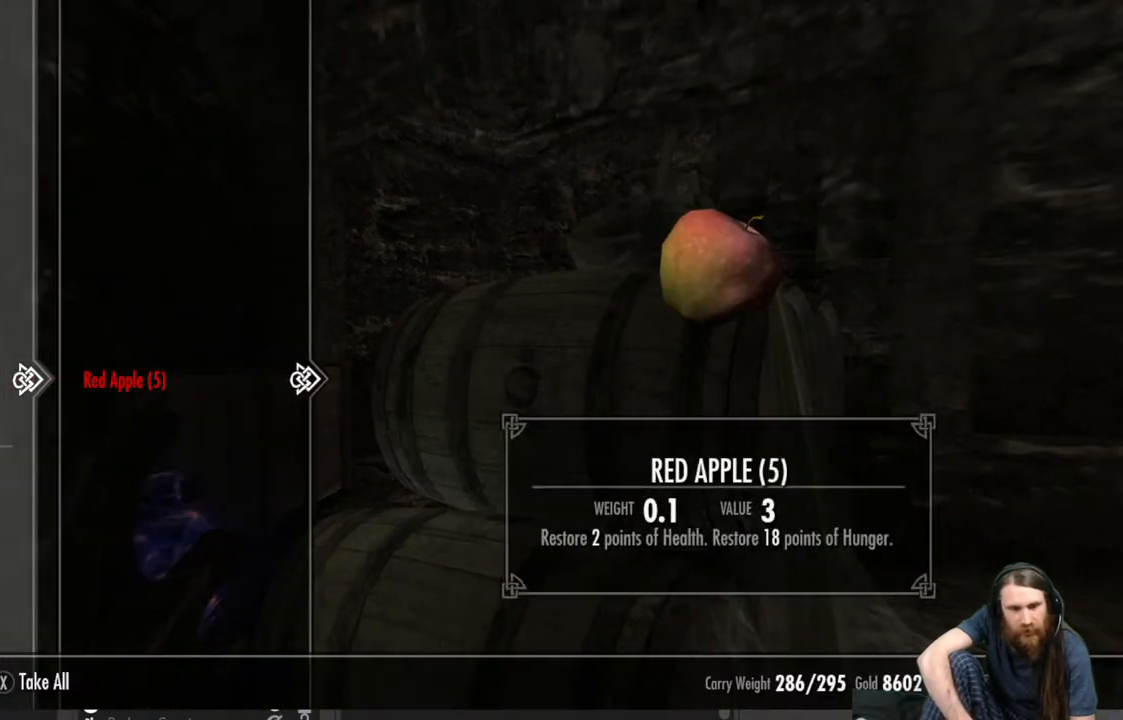
{"buttons": [], "left_stick": "up-right", "right_stick": "center", "events": [[33, "X", "down"], [133, "X", "up"], [300, "left_stick", "right"], [400, "left_stick", "up-right"]]}
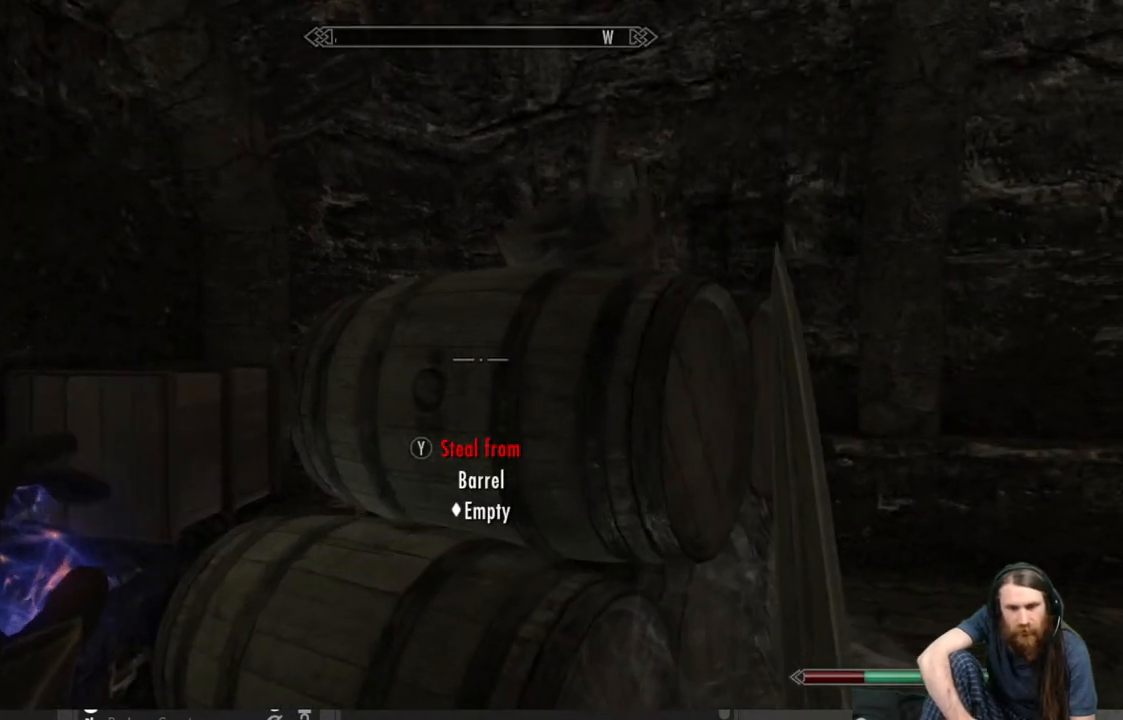
{"buttons": [], "left_stick": "center", "right_stick": "down-left", "events": [[217, "right_stick", "down-left"], [333, "right_stick", "center"], [483, "left_stick", "center"], [483, "right_stick", "down-left"]]}
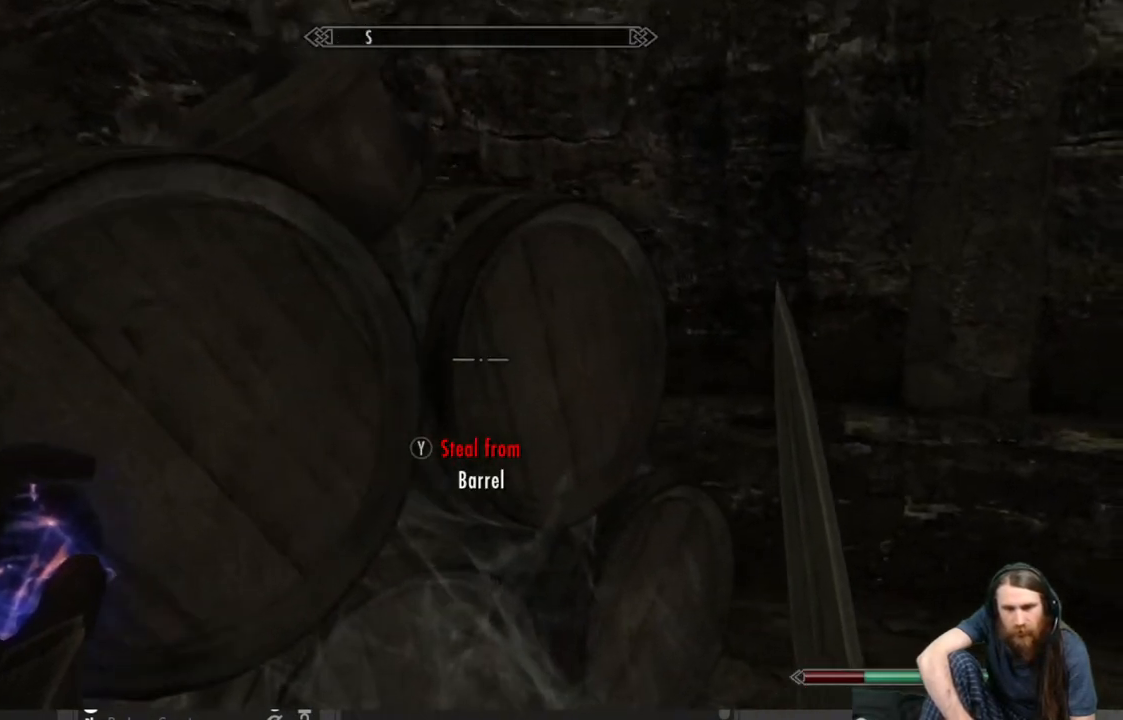
{"buttons": ["Y"], "left_stick": "center", "right_stick": "center", "events": [[100, "right_stick", "center"], [417, "Y", "down"]]}
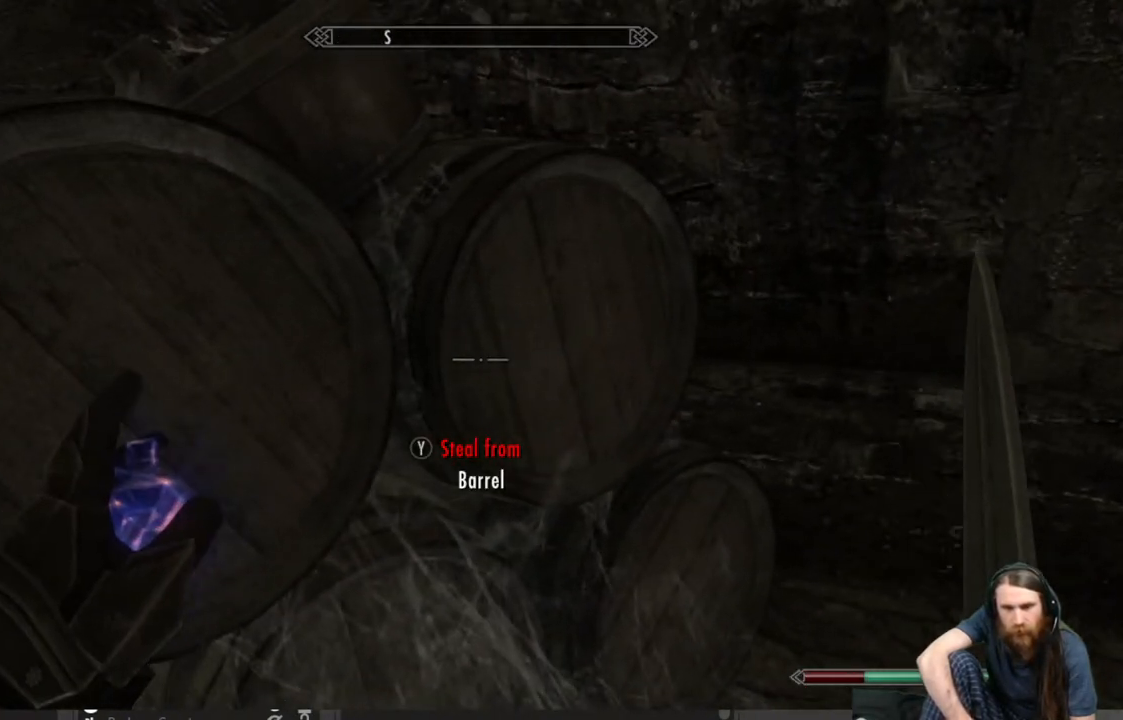
{"buttons": [], "left_stick": "center", "right_stick": "center", "events": [[67, "Y", "up"]]}
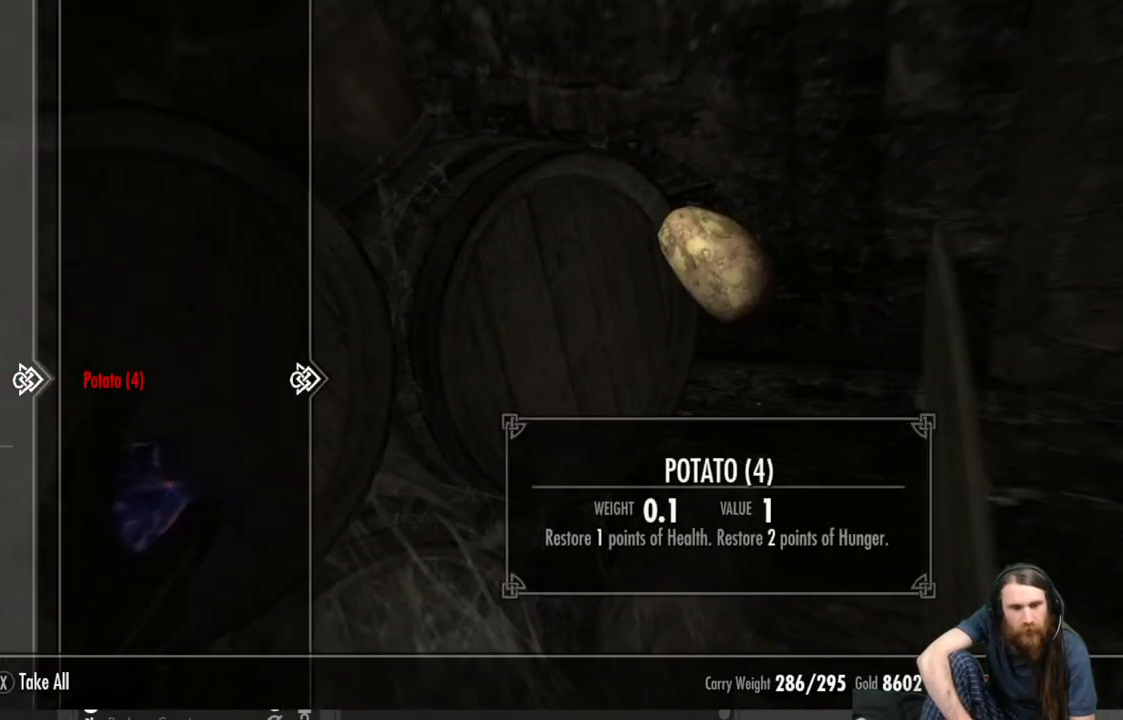
{"buttons": [], "left_stick": "center", "right_stick": "center", "events": [[267, "X", "down"], [400, "X", "up"]]}
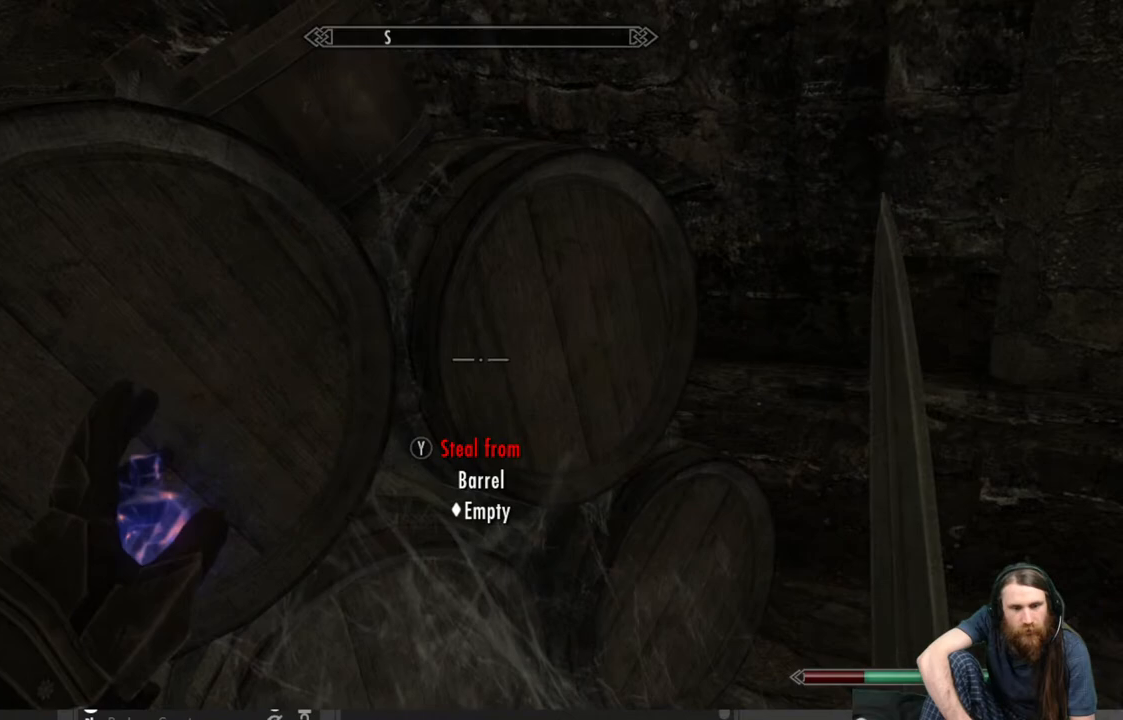
{"buttons": [], "left_stick": "center", "right_stick": "center", "events": [[67, "left_stick", "right"], [167, "right_stick", "down"], [433, "left_stick", "center"], [500, "right_stick", "center"]]}
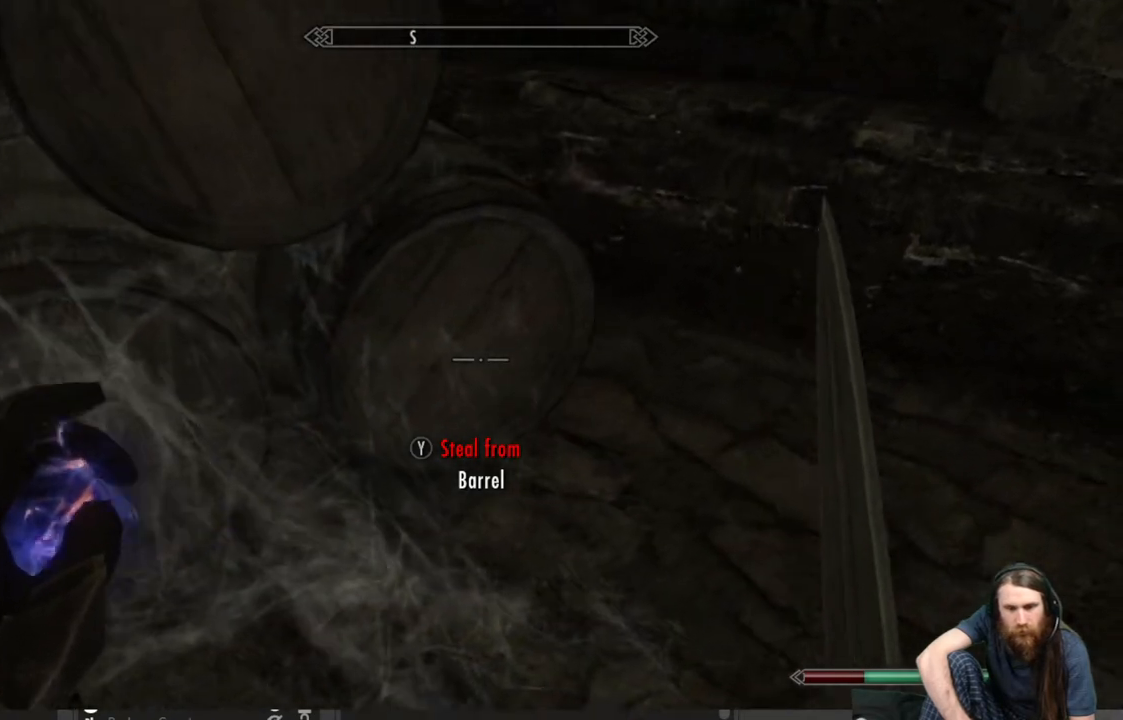
{"buttons": ["Y"], "left_stick": "center", "right_stick": "center", "events": [[417, "Y", "down"]]}
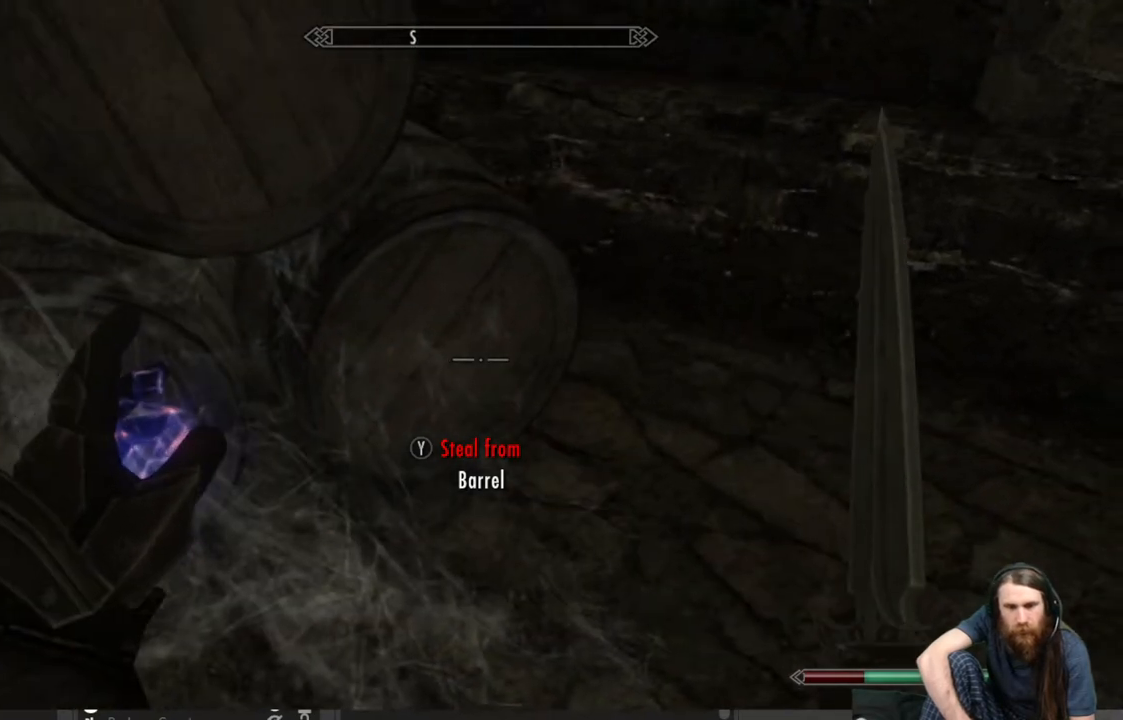
{"buttons": [], "left_stick": "center", "right_stick": "center", "events": [[50, "Y", "up"]]}
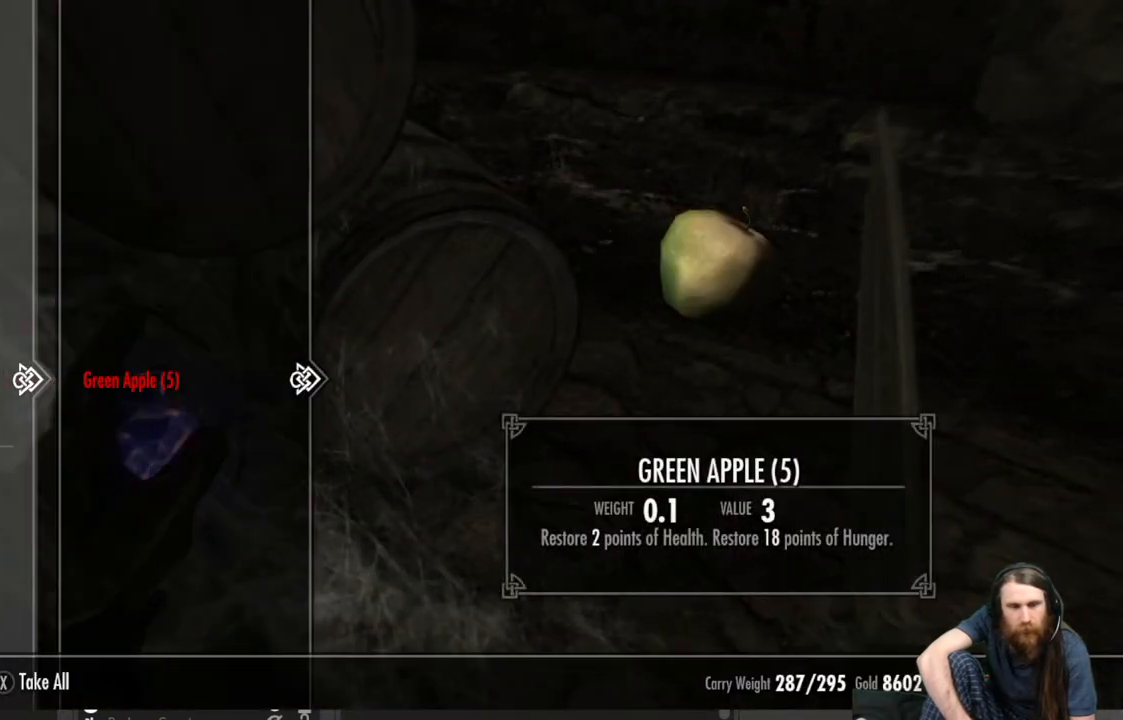
{"buttons": [], "left_stick": "center", "right_stick": "center", "events": [[183, "X", "down"], [267, "X", "up"]]}
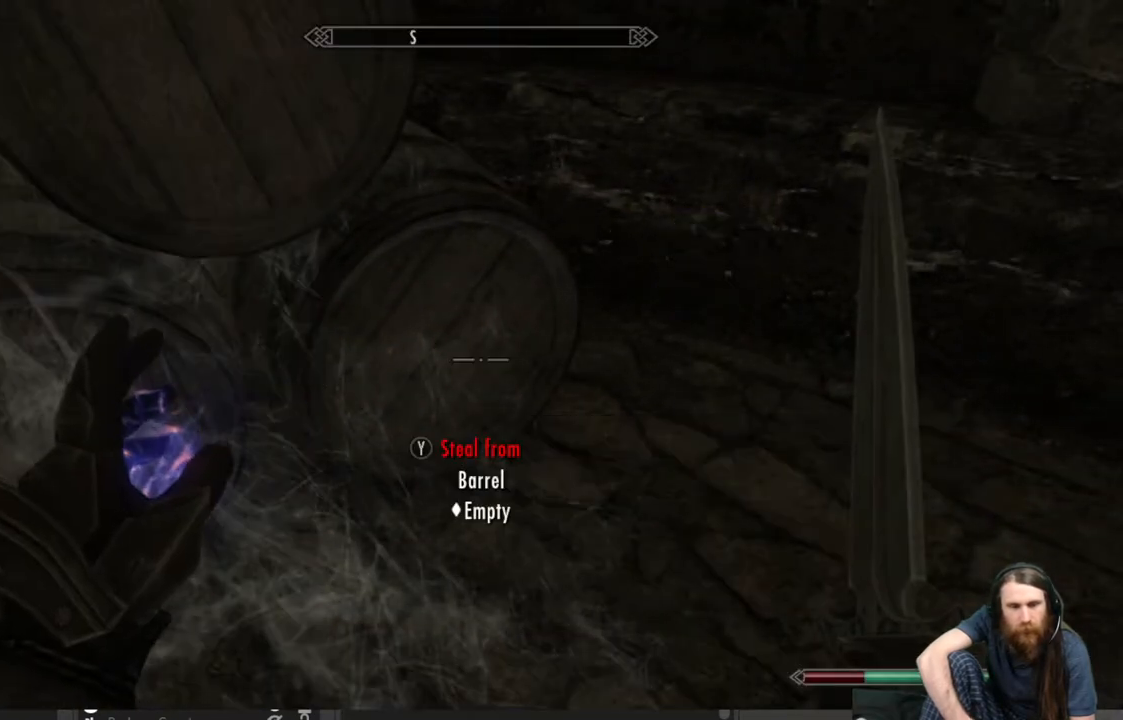
{"buttons": [], "left_stick": "center", "right_stick": "center", "events": [[200, "B", "down"], [317, "B", "up"]]}